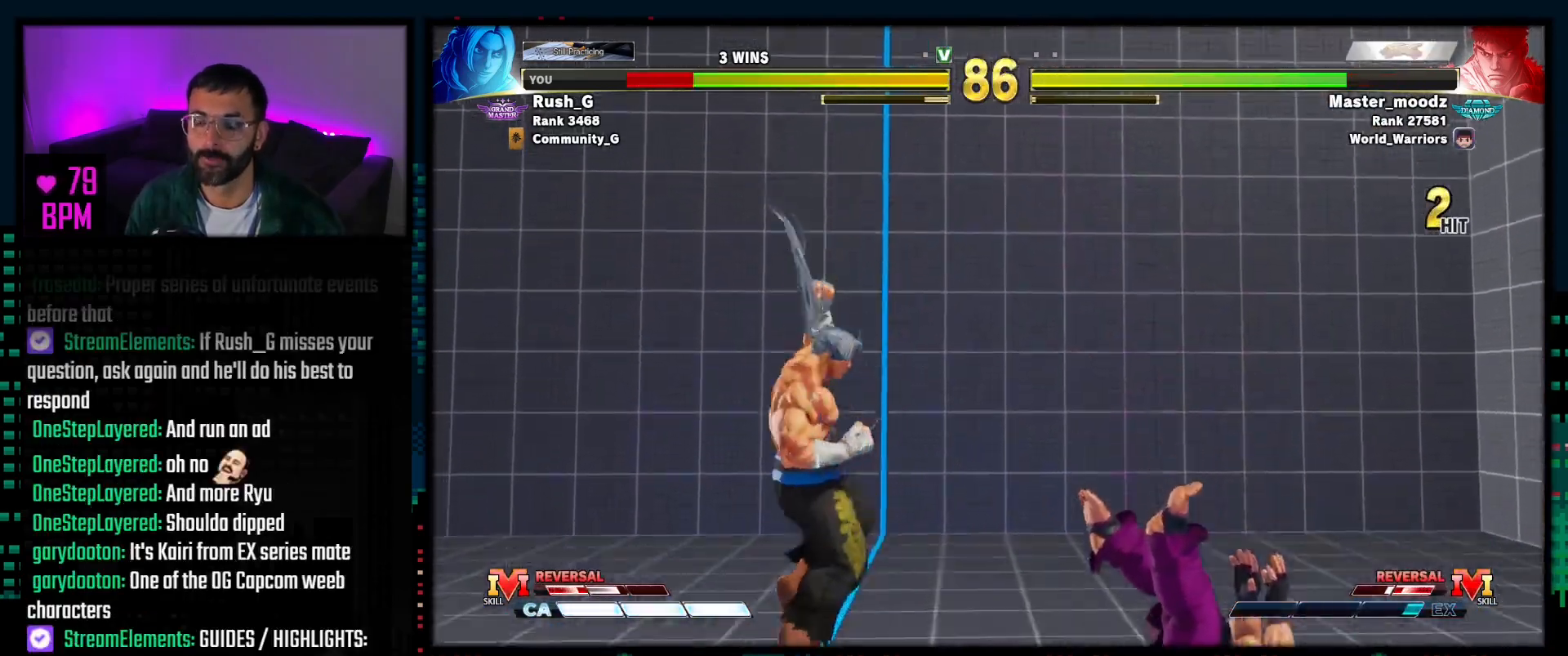
Gameplay with a controller (PlayStation layout); each line is a JSON object with the inputs held at the frame after it. "events" lists button and stick changes between this image and that frame as [ms after this image, input, new state], when the widget could be followed in between. Not read: TOUCHPAD.
{"buttons": [], "events": [[50, "DPAD_RIGHT", "up"], [117, "DPAD_RIGHT", "down"], [233, "DPAD_RIGHT", "up"]]}
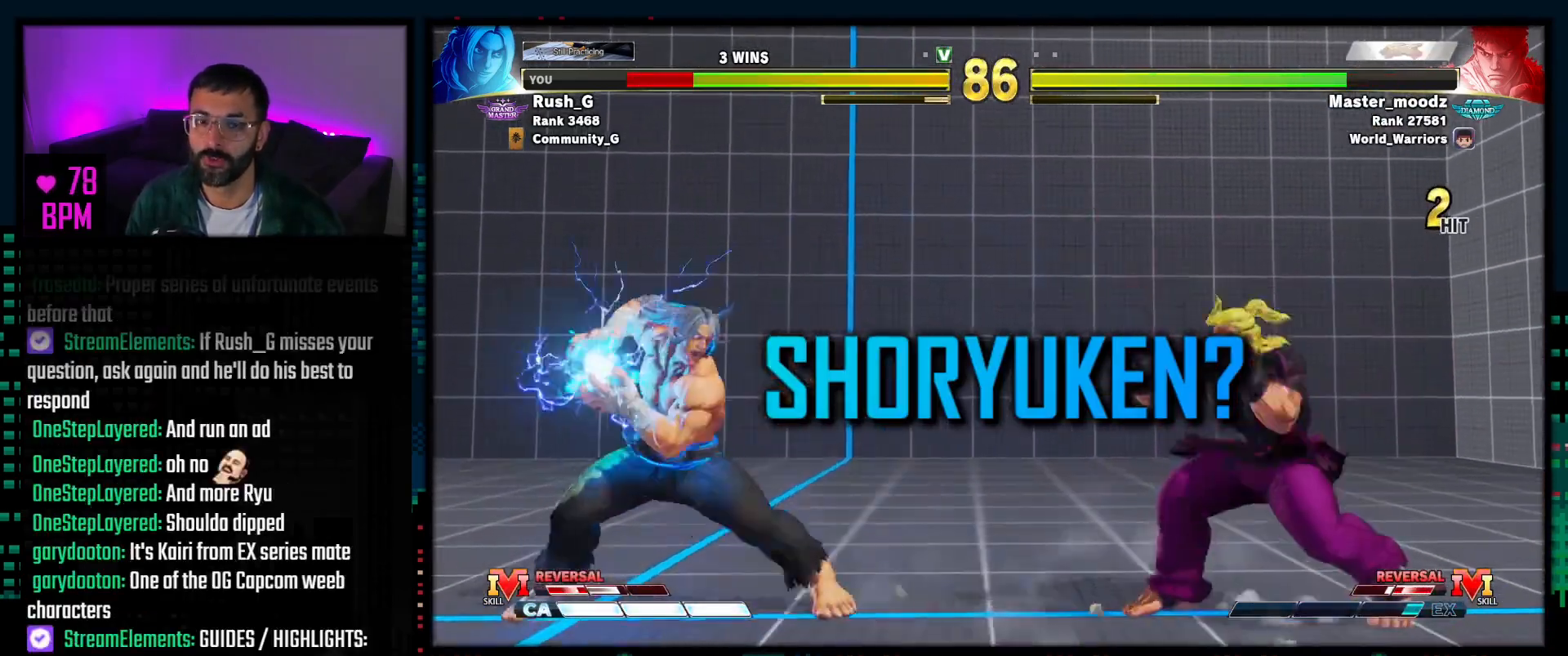
{"buttons": ["DPAD_DOWN", "DPAD_RIGHT"], "events": [[17, "DPAD_RIGHT", "down"], [233, "DPAD_DOWN", "down"]]}
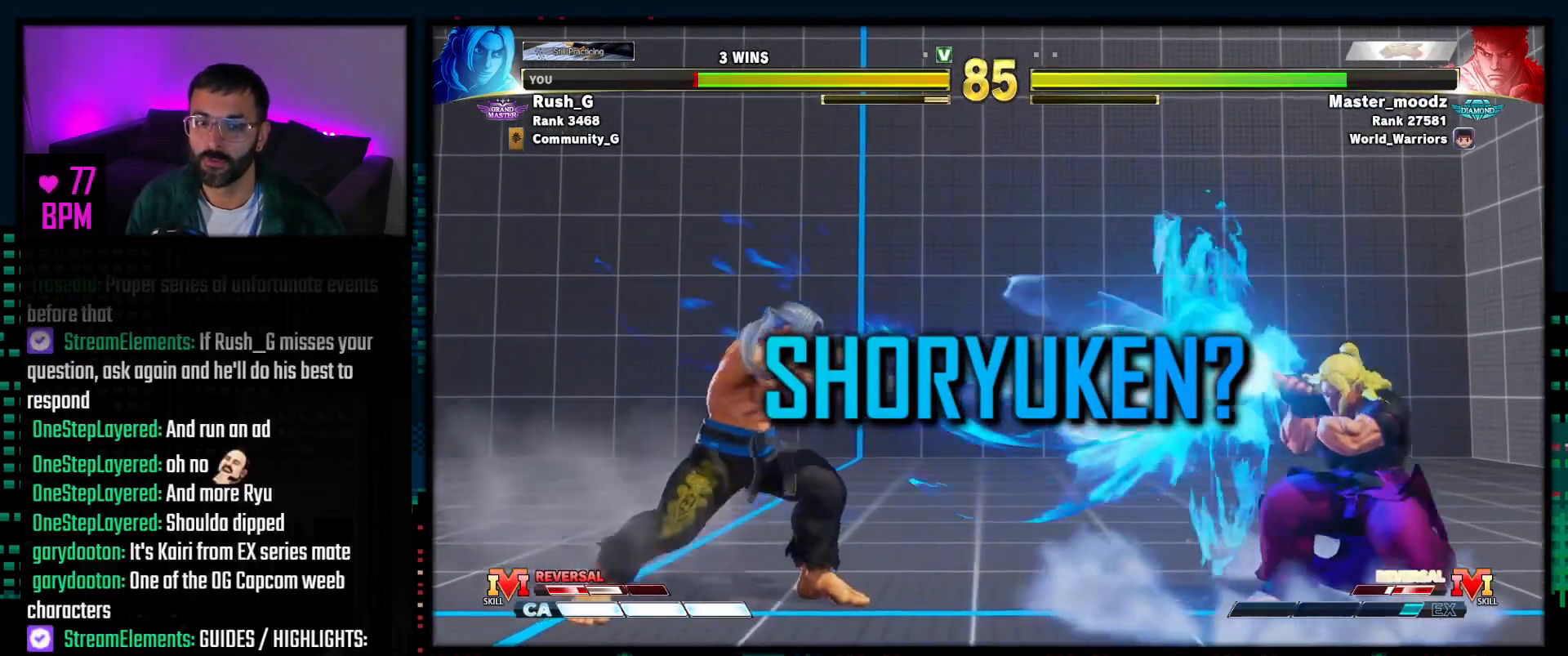
{"buttons": ["DPAD_DOWN"], "events": [[33, "DPAD_RIGHT", "up"], [50, "DPAD_DOWN", "up"], [250, "DPAD_LEFT", "down"], [467, "DPAD_DOWN", "down"], [467, "DPAD_LEFT", "up"]]}
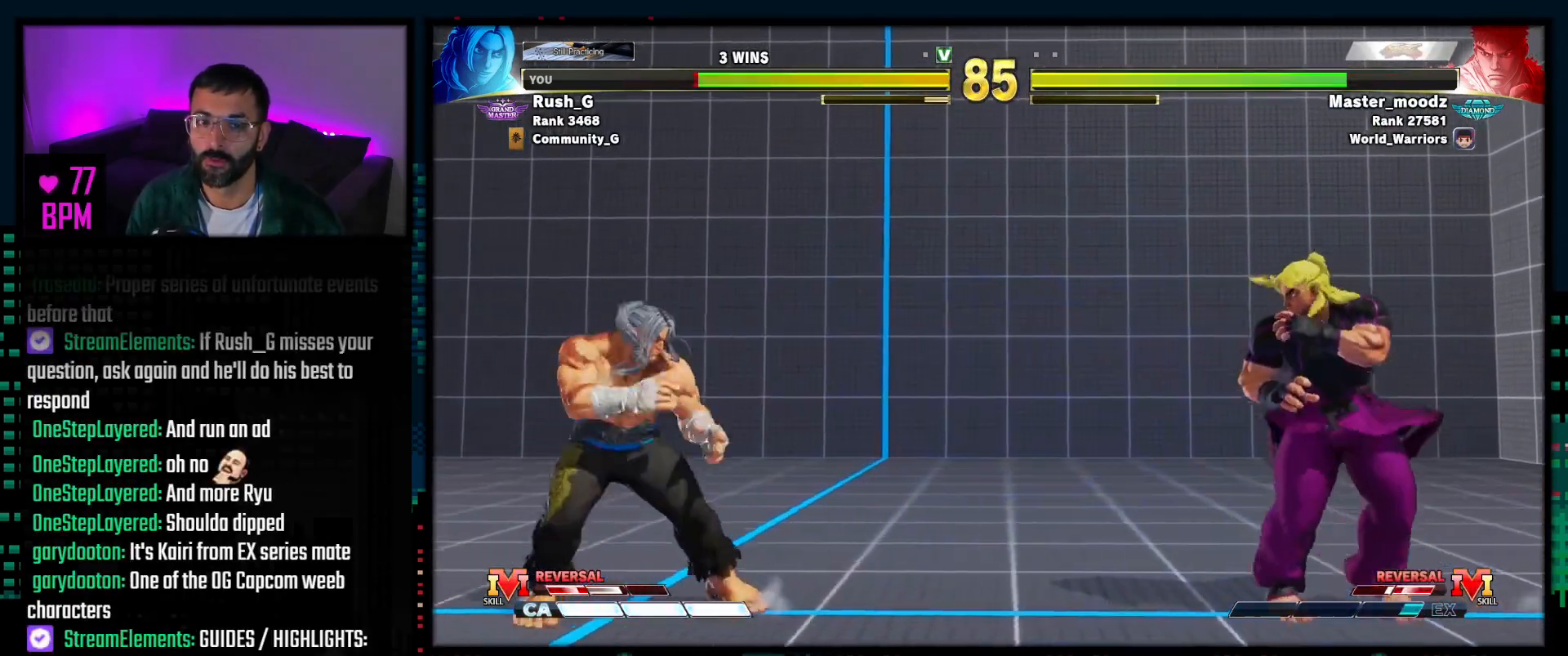
{"buttons": ["DPAD_DOWN"], "events": [[150, "DPAD_DOWN", "up"], [150, "DPAD_LEFT", "down"], [500, "DPAD_DOWN", "down"], [500, "DPAD_LEFT", "up"]]}
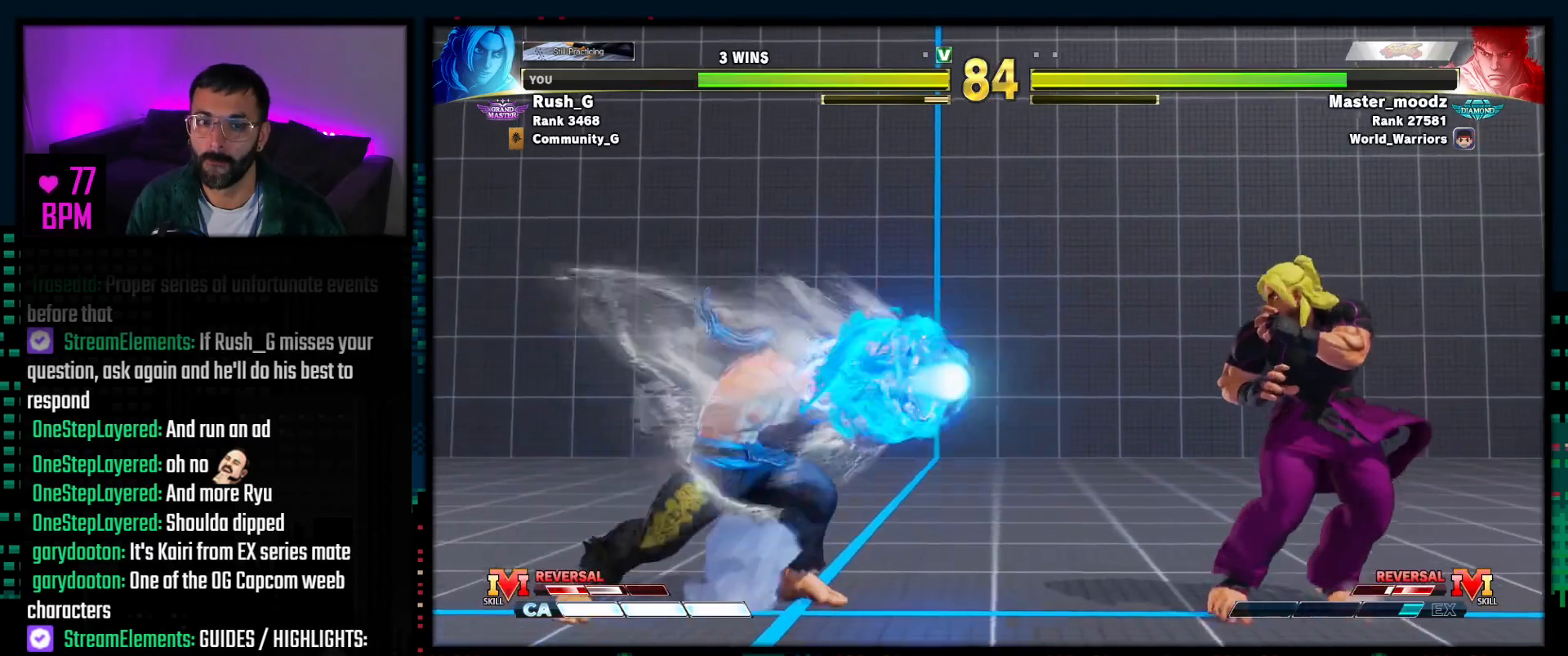
{"buttons": [], "events": [[100, "DPAD_LEFT", "down"], [217, "DPAD_DOWN", "up"], [267, "DPAD_LEFT", "up"], [283, "CROSS", "down"], [383, "CROSS", "up"]]}
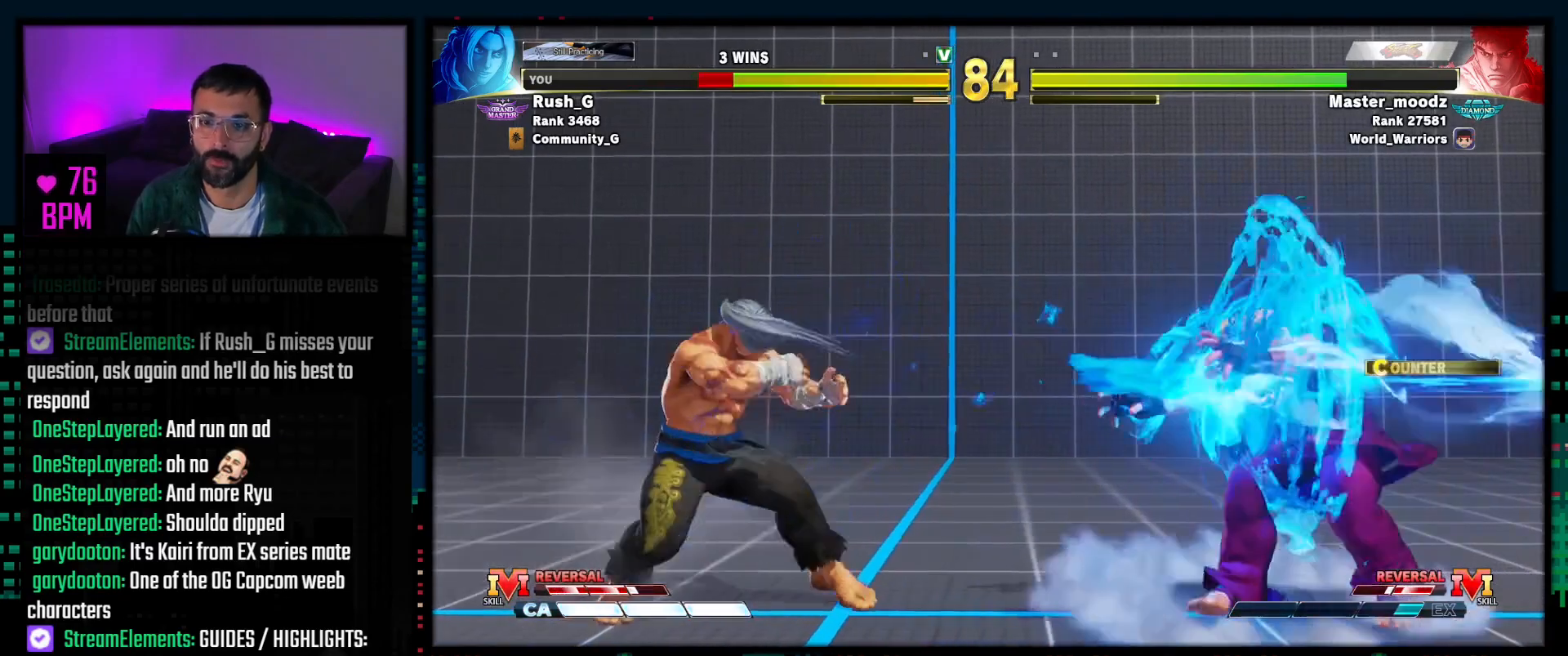
{"buttons": [], "events": [[333, "DPAD_LEFT", "down"], [333, "DPAD_UP", "down"], [483, "DPAD_LEFT", "up"], [483, "DPAD_UP", "up"]]}
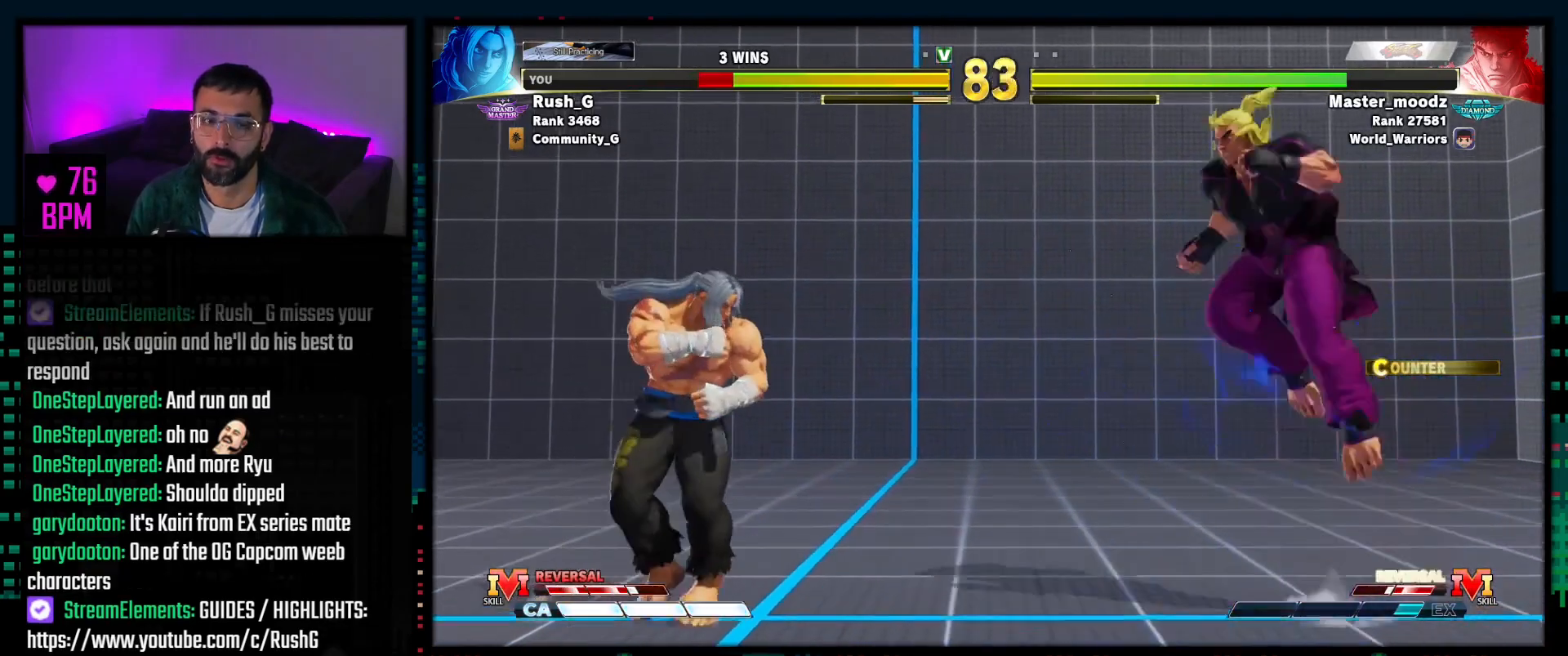
{"buttons": ["R2"], "events": [[350, "R2", "down"]]}
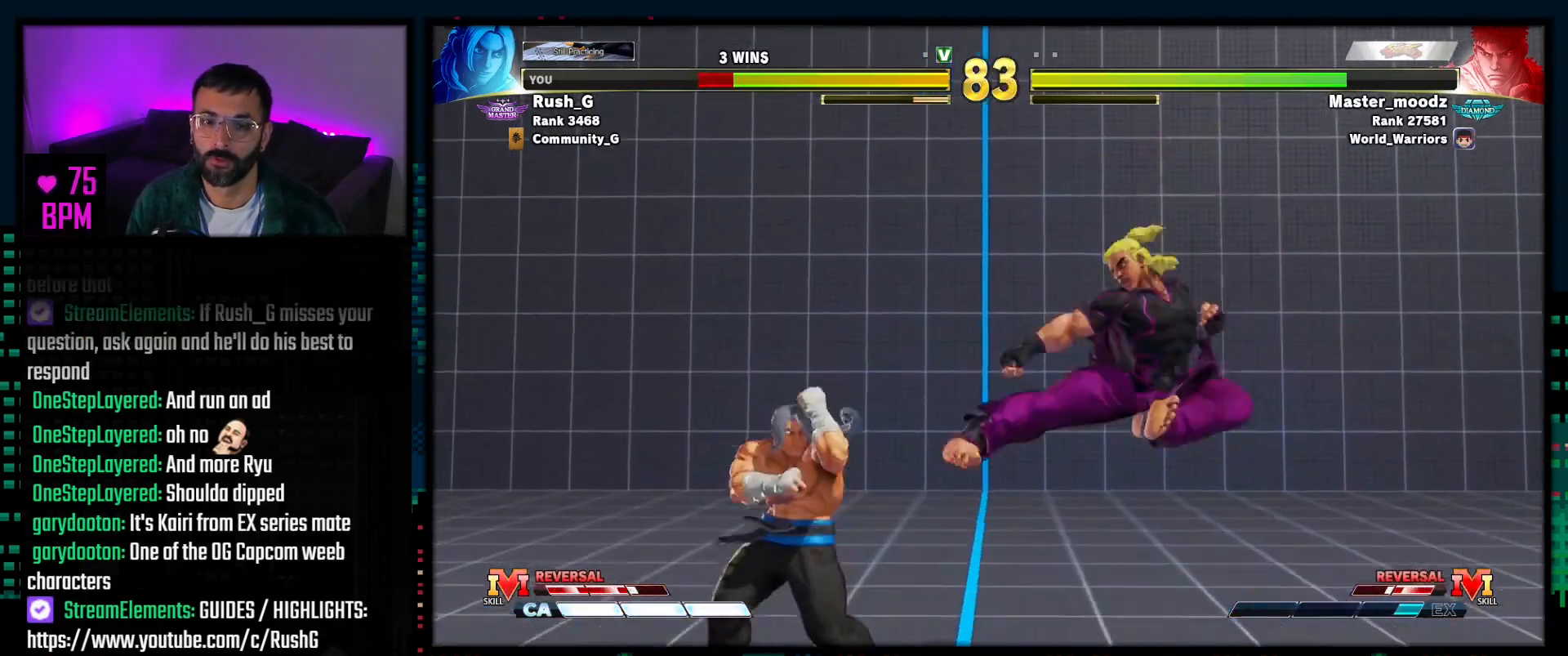
{"buttons": ["DPAD_DOWN", "DPAD_RIGHT"], "events": [[50, "R2", "up"], [67, "DPAD_DOWN", "down"], [83, "DPAD_RIGHT", "down"]]}
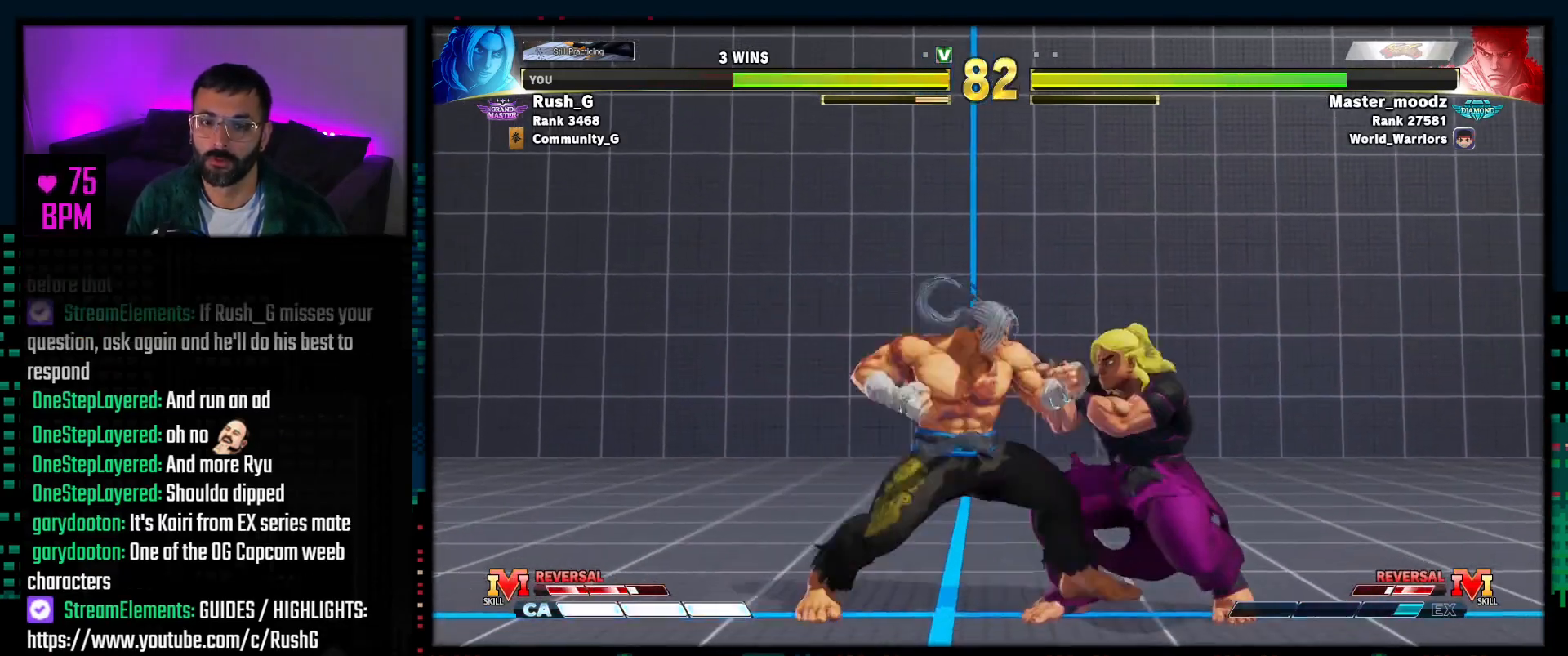
{"buttons": ["DPAD_DOWN", "DPAD_RIGHT"], "events": []}
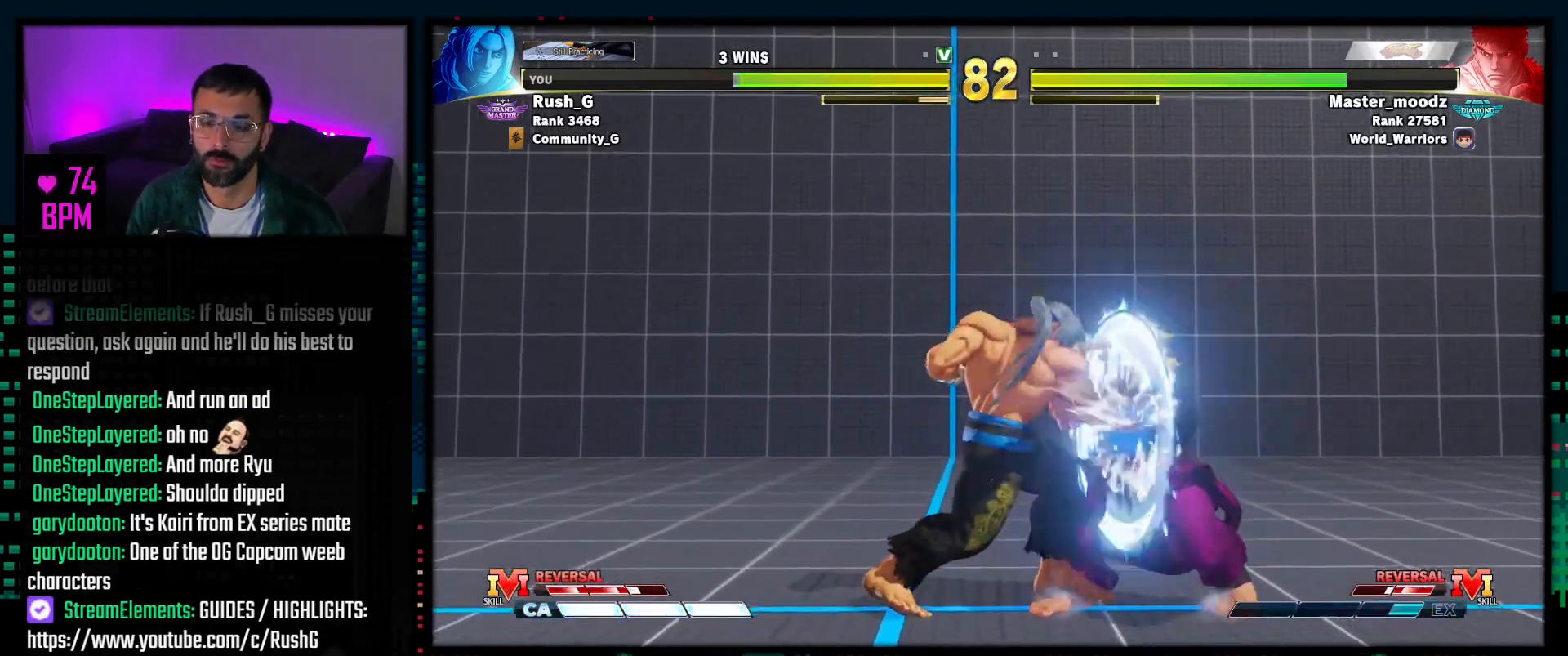
{"buttons": ["DPAD_RIGHT"], "events": [[50, "DPAD_RIGHT", "up"], [67, "DPAD_DOWN", "up"], [317, "DPAD_RIGHT", "down"]]}
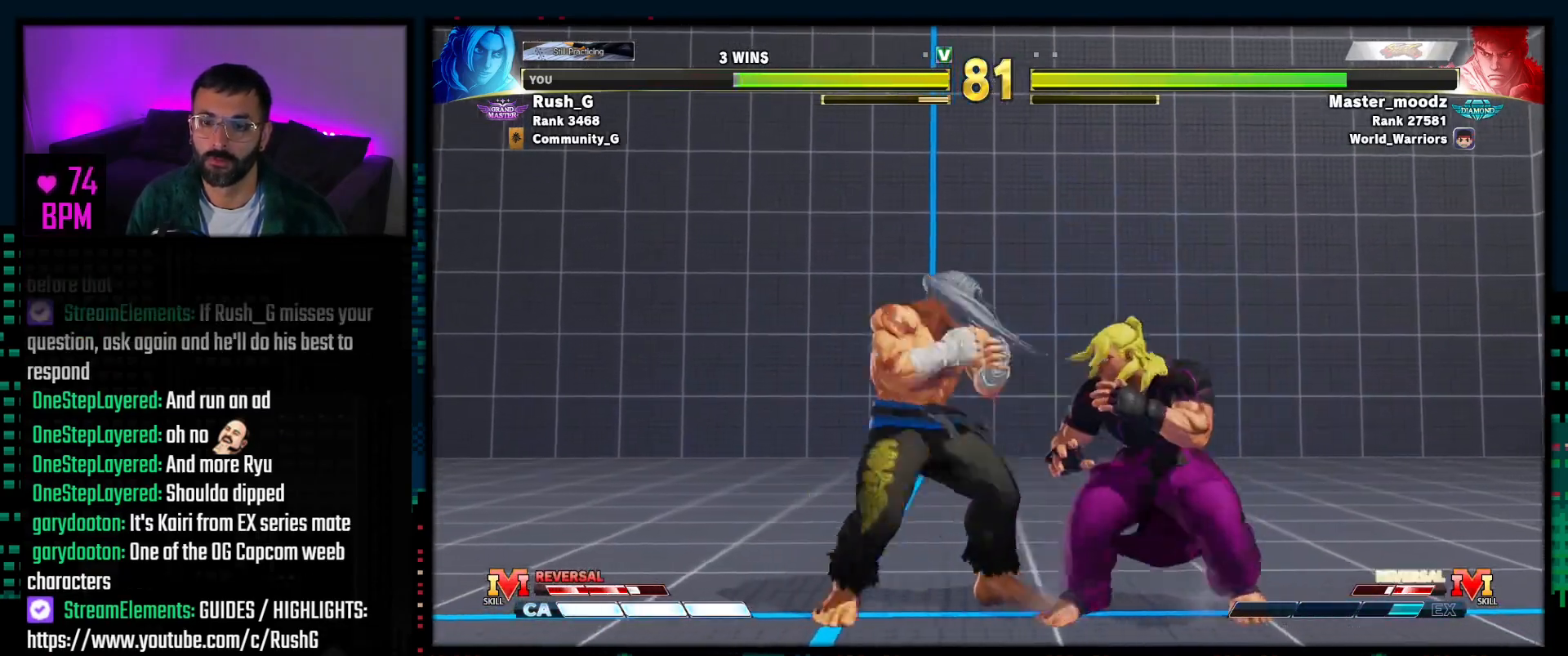
{"buttons": [], "events": [[200, "DPAD_RIGHT", "up"], [233, "R1", "down"], [350, "R1", "up"]]}
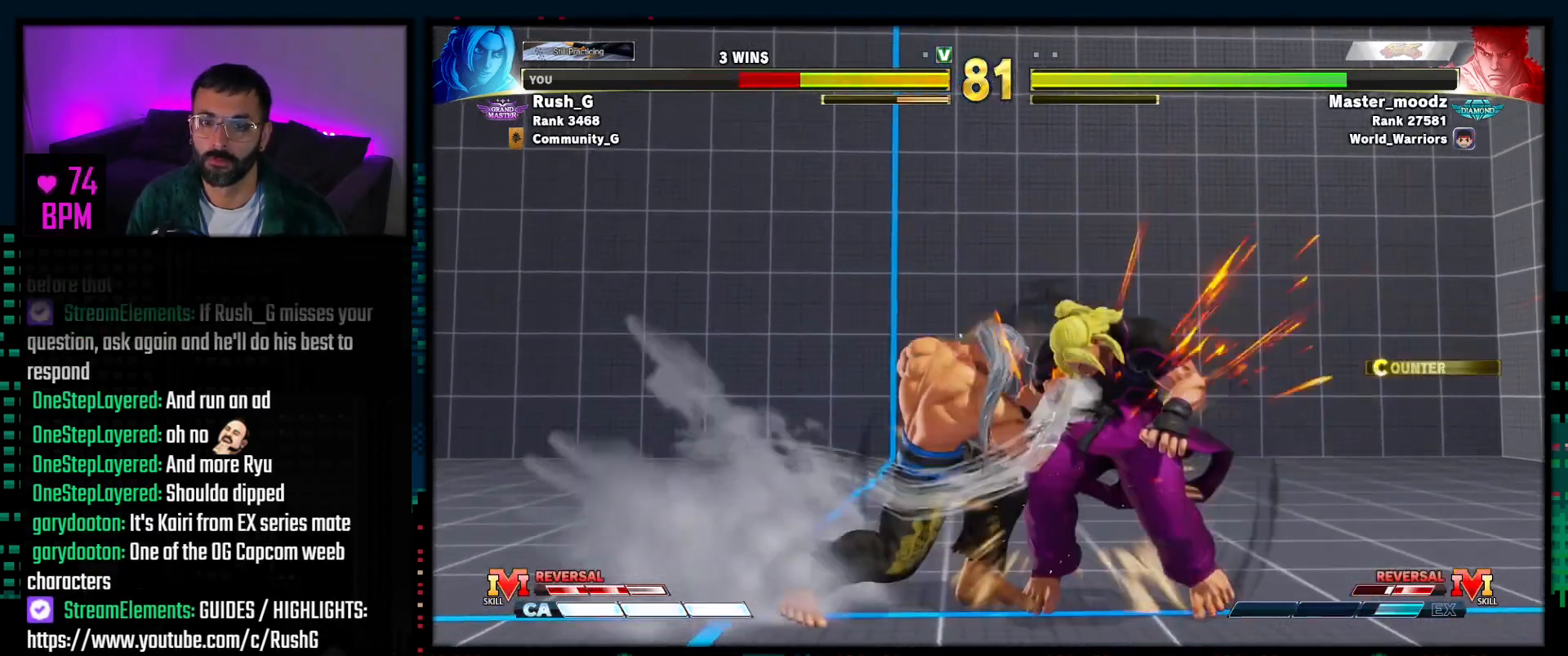
{"buttons": [], "events": [[383, "DPAD_RIGHT", "down"], [433, "DPAD_RIGHT", "up"]]}
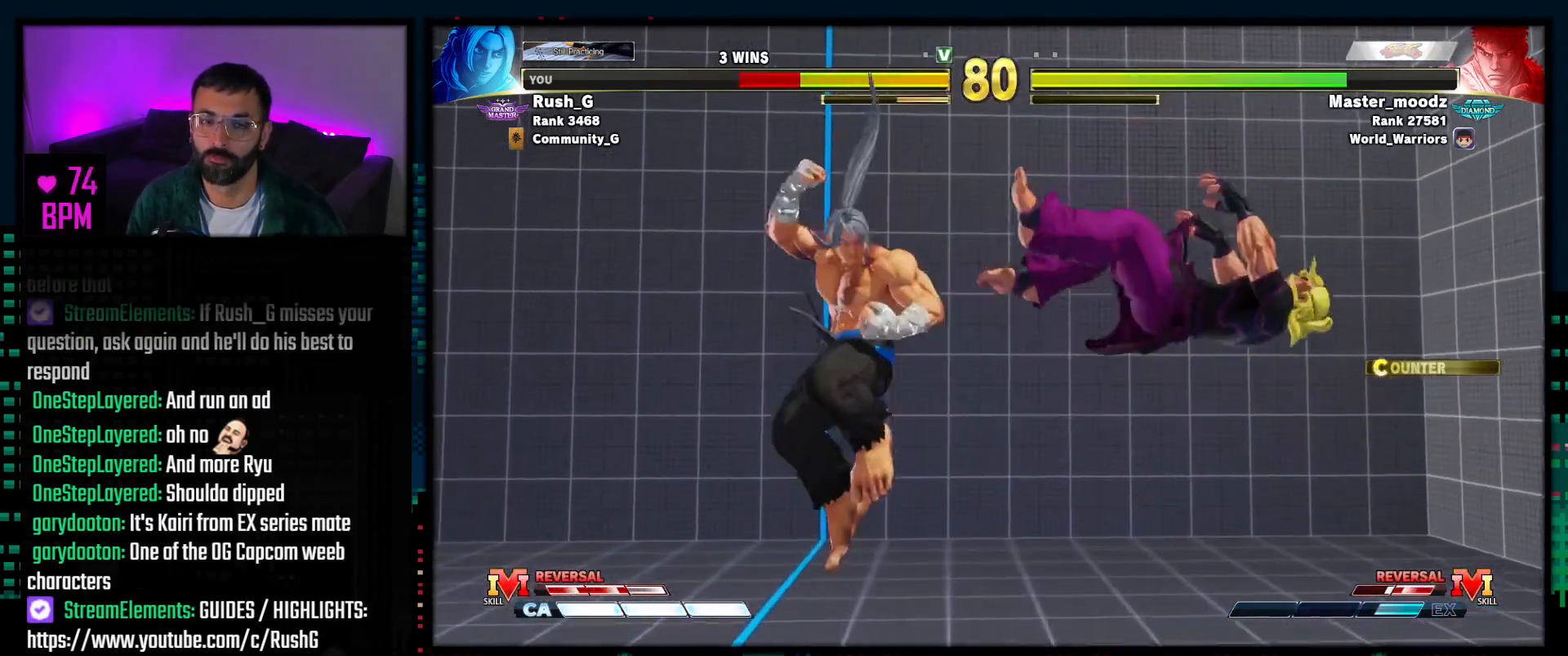
{"buttons": [], "events": [[17, "DPAD_RIGHT", "down"], [83, "DPAD_RIGHT", "up"], [167, "DPAD_RIGHT", "down"], [250, "DPAD_RIGHT", "up"], [317, "DPAD_RIGHT", "down"], [417, "DPAD_RIGHT", "up"]]}
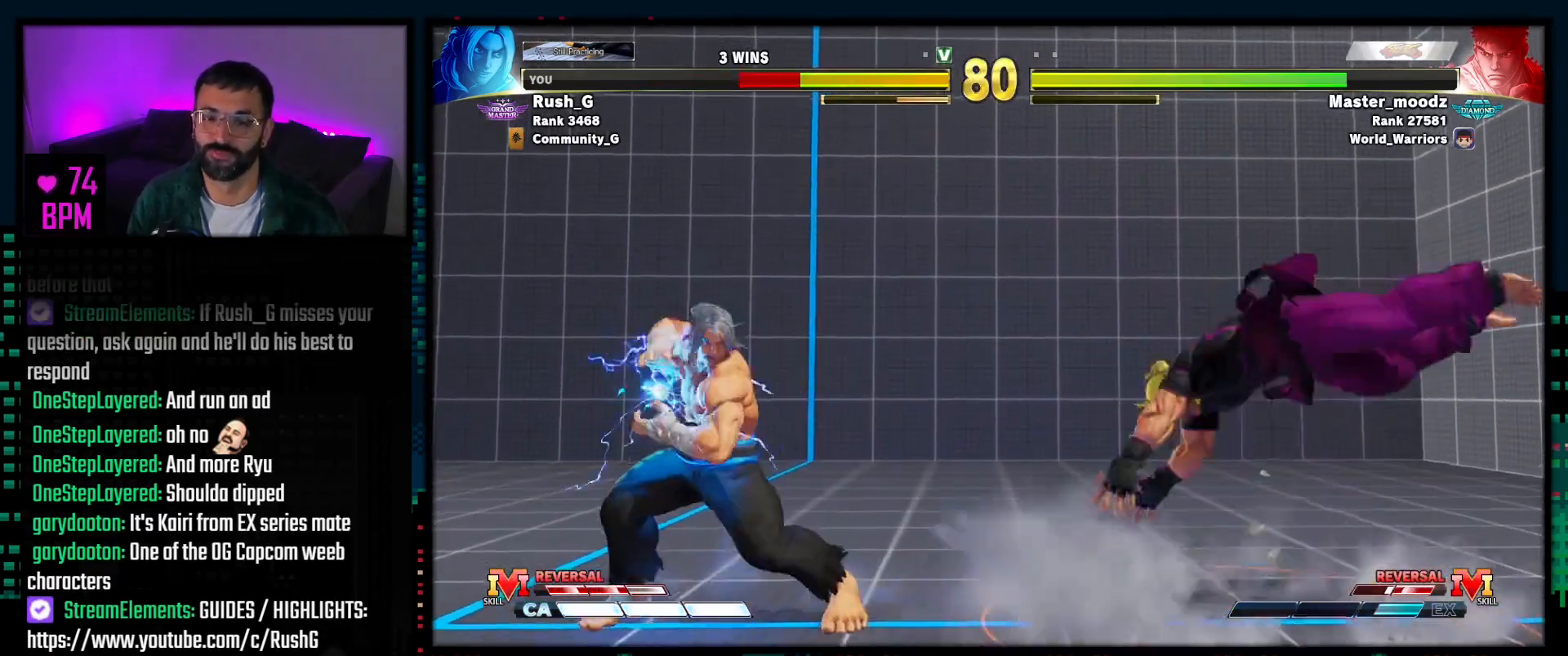
{"buttons": ["DPAD_DOWN", "DPAD_RIGHT"], "events": [[300, "DPAD_LEFT", "down"], [367, "DPAD_DOWN", "down"], [383, "DPAD_LEFT", "up"], [400, "DPAD_RIGHT", "down"]]}
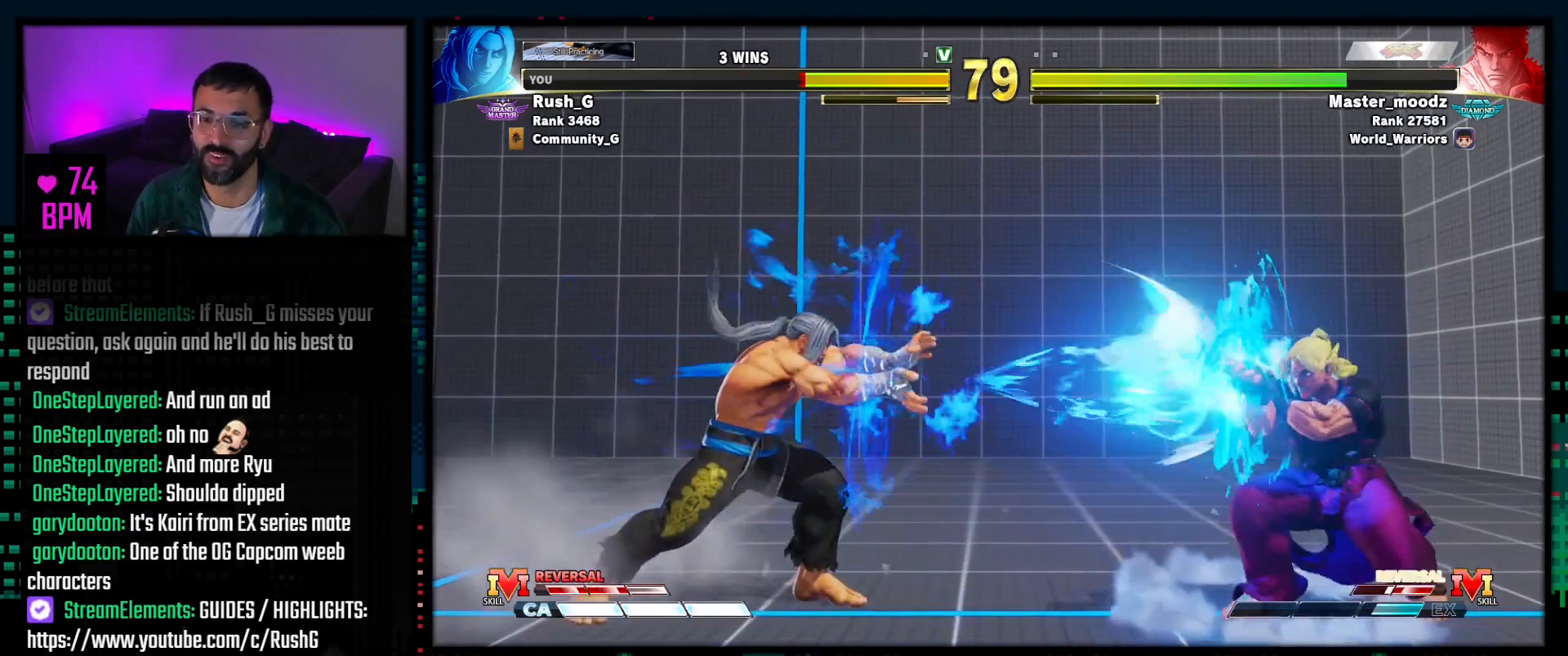
{"buttons": ["DPAD_DOWN", "DPAD_RIGHT"], "events": [[217, "DPAD_RIGHT", "up"], [233, "DPAD_DOWN", "up"], [317, "DPAD_LEFT", "down"], [400, "DPAD_LEFT", "up"], [467, "DPAD_DOWN", "down"], [467, "DPAD_RIGHT", "down"]]}
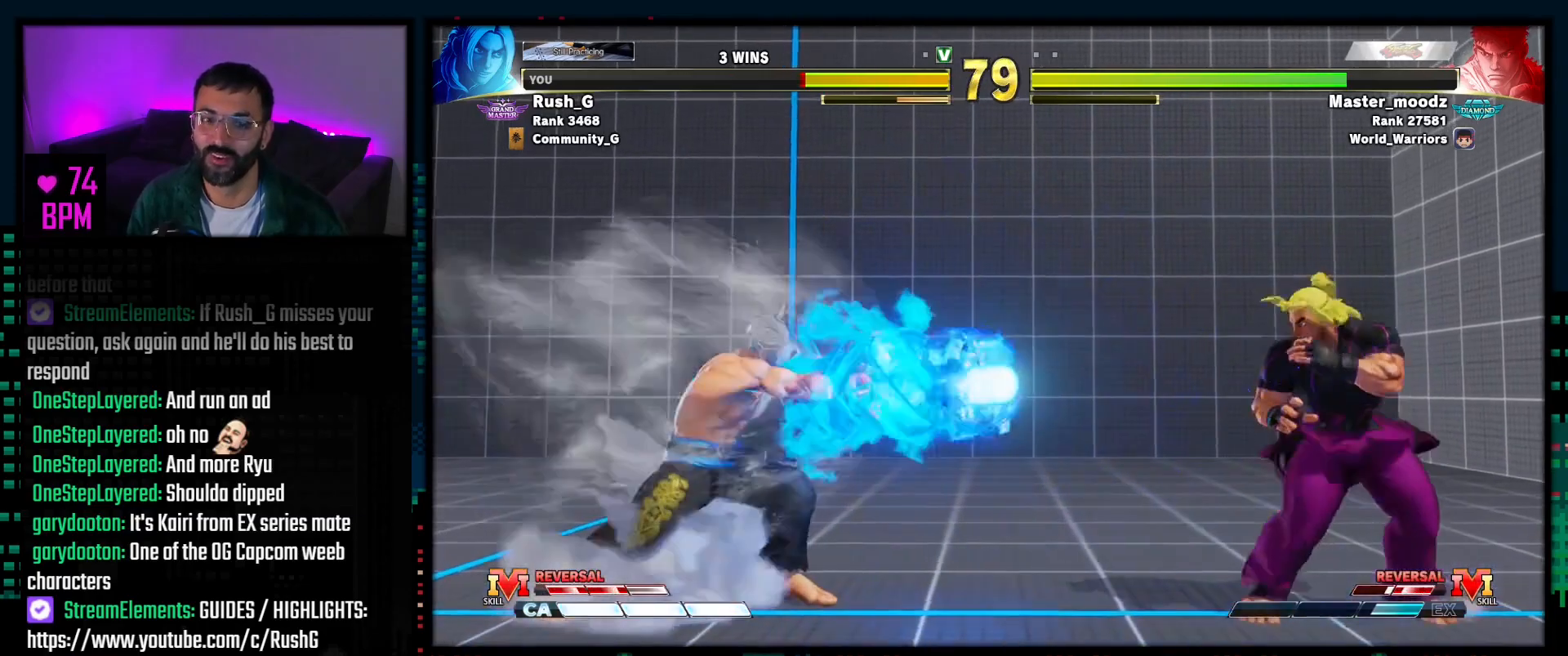
{"buttons": ["DPAD_RIGHT"], "events": [[183, "DPAD_DOWN", "up"]]}
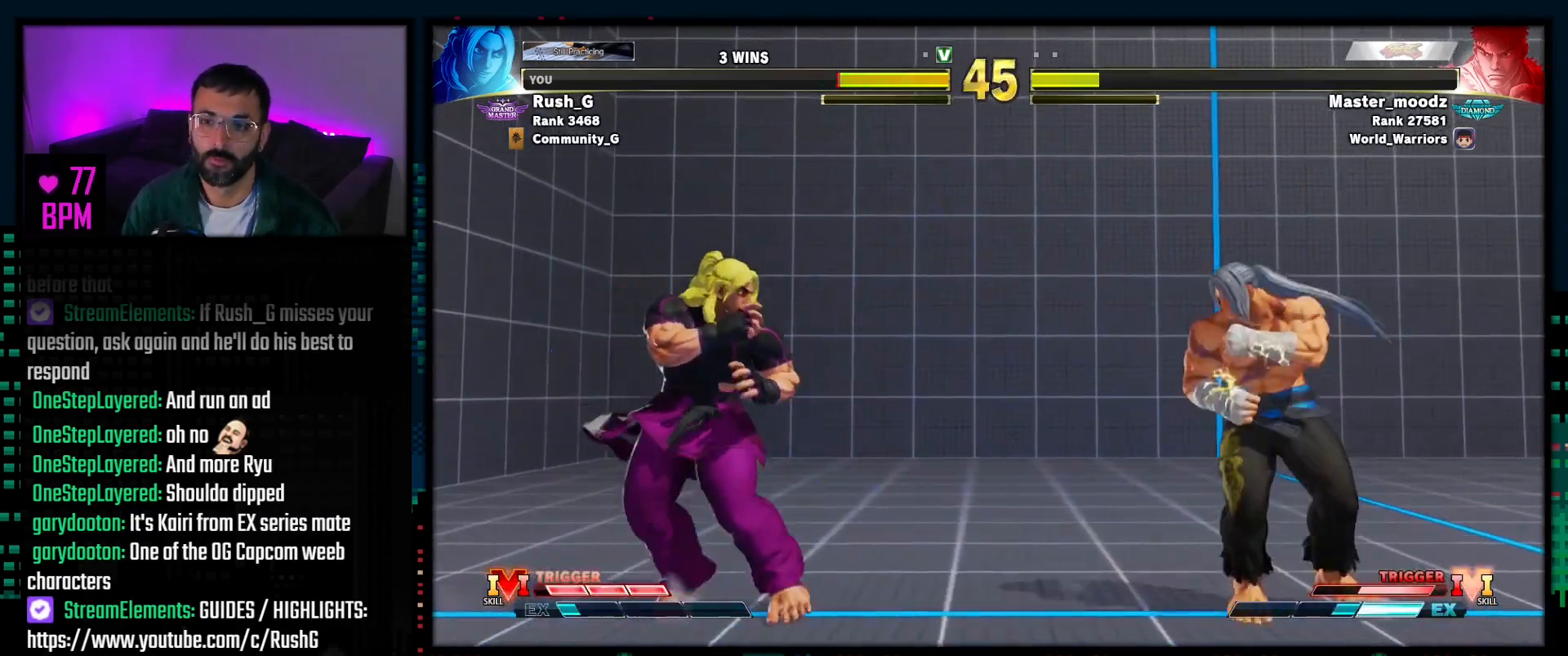
{"buttons": ["DPAD_LEFT"], "events": [[100, "DPAD_DOWN", "down"], [117, "DPAD_RIGHT", "up"], [133, "DPAD_LEFT", "down"], [300, "DPAD_DOWN", "up"]]}
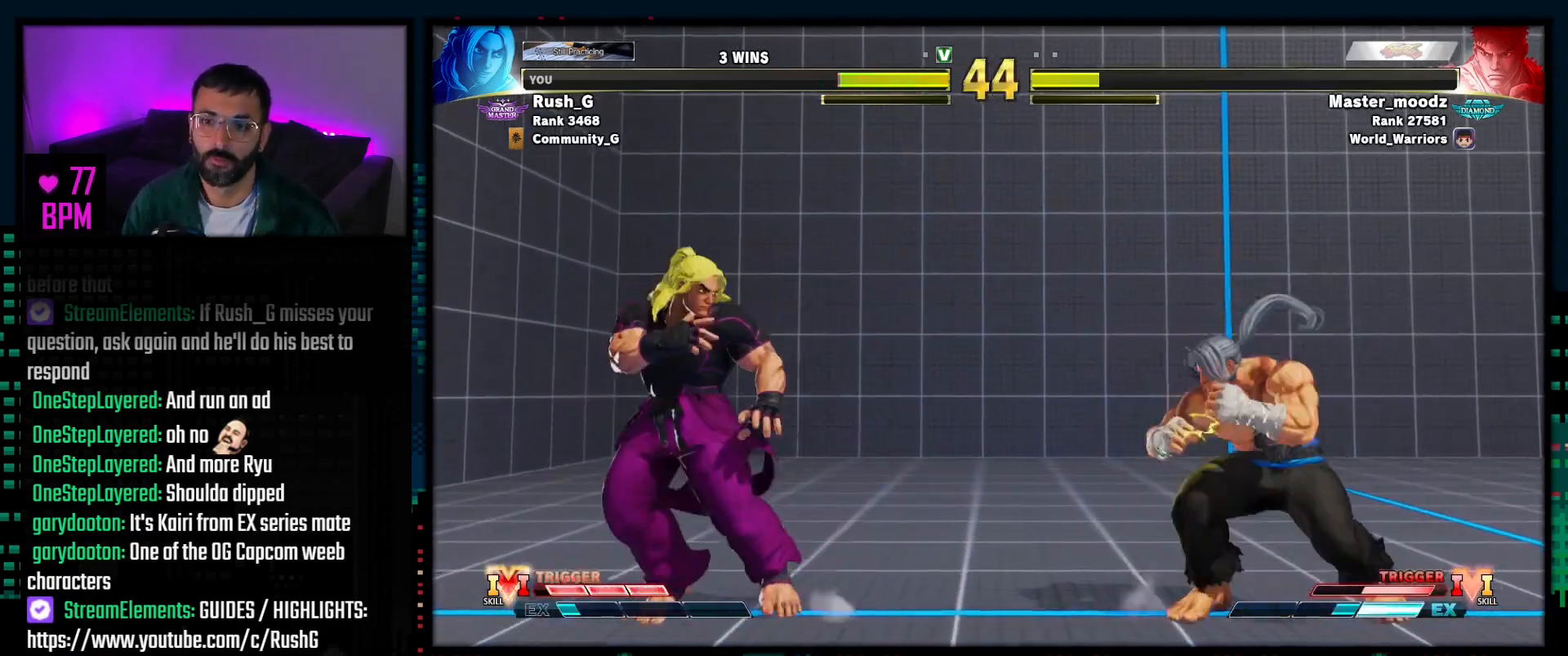
{"buttons": ["DPAD_DOWN", "DPAD_LEFT"], "events": [[83, "DPAD_DOWN", "down"], [233, "DPAD_LEFT", "up"], [233, "DPAD_RIGHT", "down"], [250, "DPAD_DOWN", "up"], [317, "DPAD_DOWN", "down"], [367, "DPAD_DOWN", "up"], [467, "DPAD_DOWN", "down"], [467, "DPAD_RIGHT", "up"], [483, "DPAD_LEFT", "down"]]}
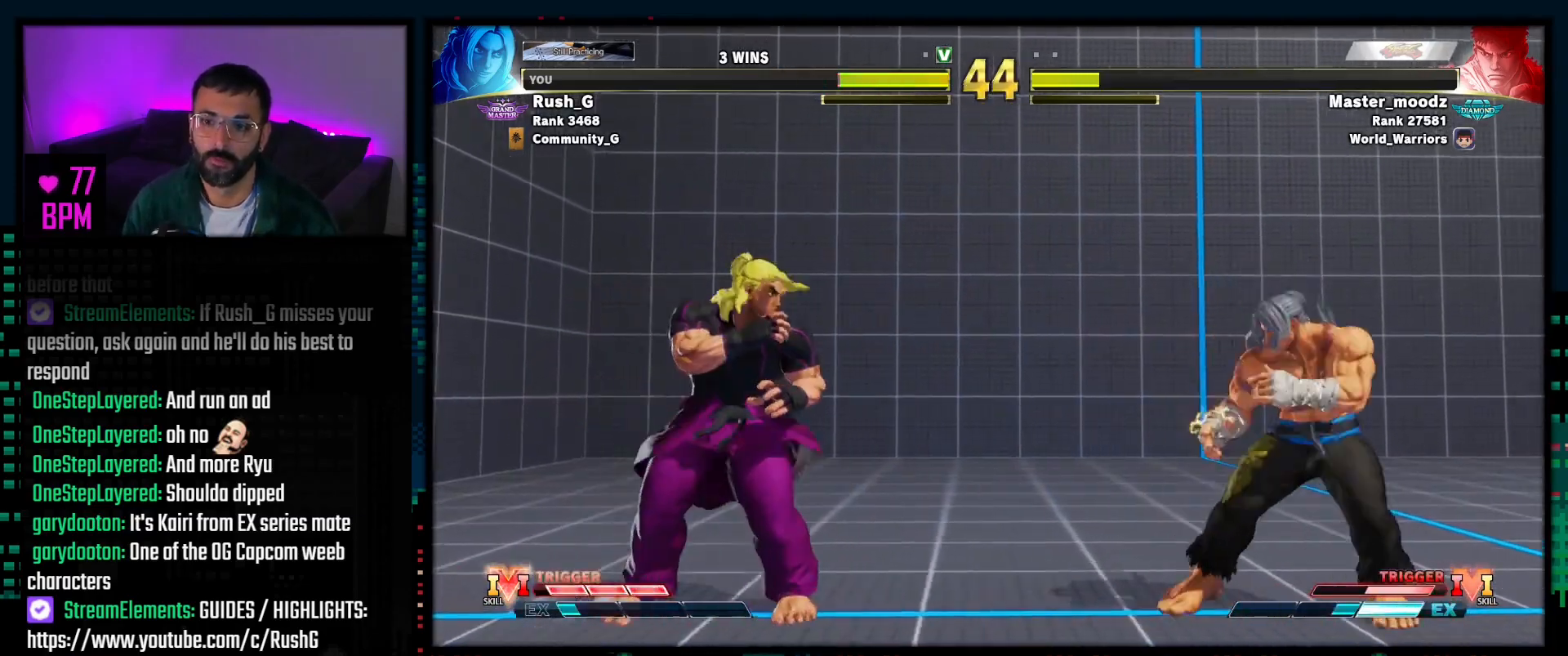
{"buttons": ["DPAD_DOWN", "DPAD_RIGHT"], "events": [[217, "DPAD_LEFT", "up"], [267, "DPAD_DOWN", "up"], [267, "DPAD_RIGHT", "down"], [433, "DPAD_DOWN", "down"], [467, "DPAD_RIGHT", "up"], [500, "DPAD_RIGHT", "down"]]}
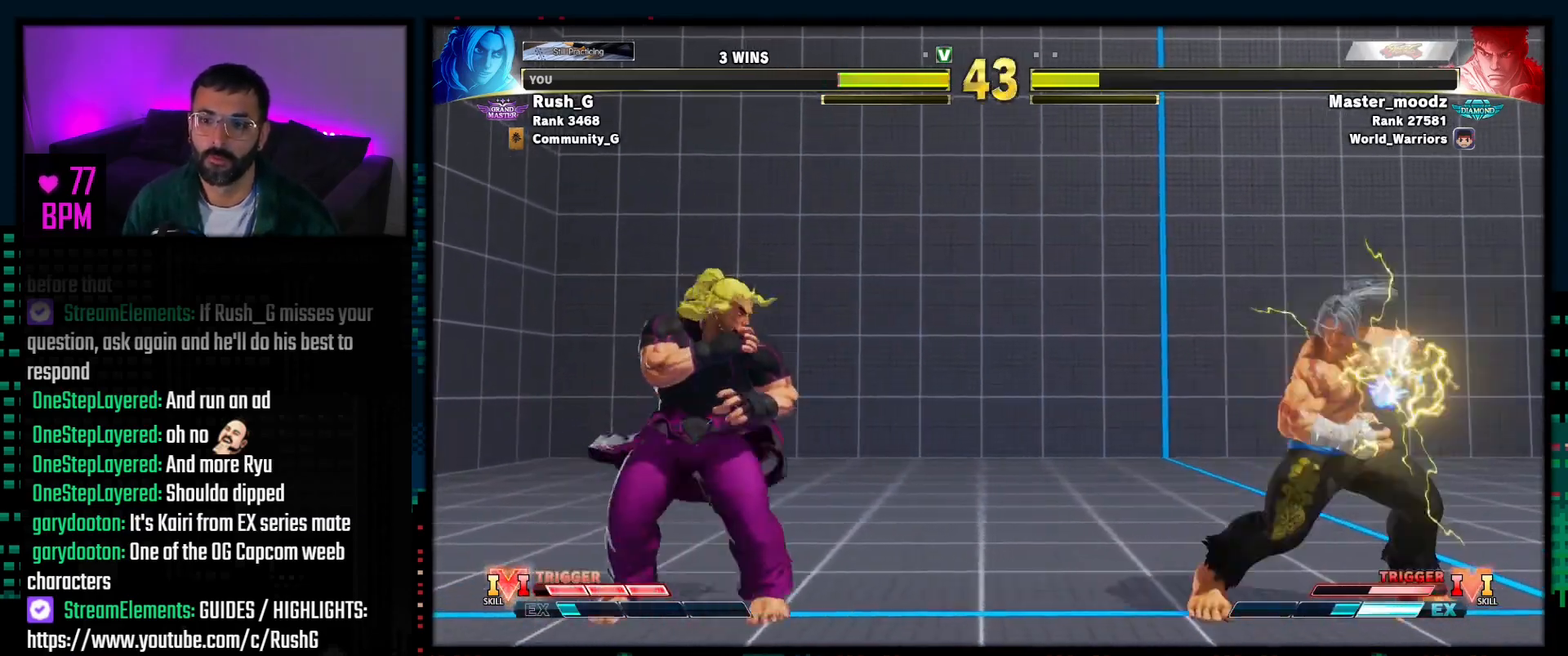
{"buttons": [], "events": [[33, "DPAD_DOWN", "up"], [67, "R1", "down"], [83, "DPAD_RIGHT", "up"], [133, "R1", "up"], [267, "R1", "down"], [267, "R2", "down"], [467, "R1", "up"], [467, "R2", "up"]]}
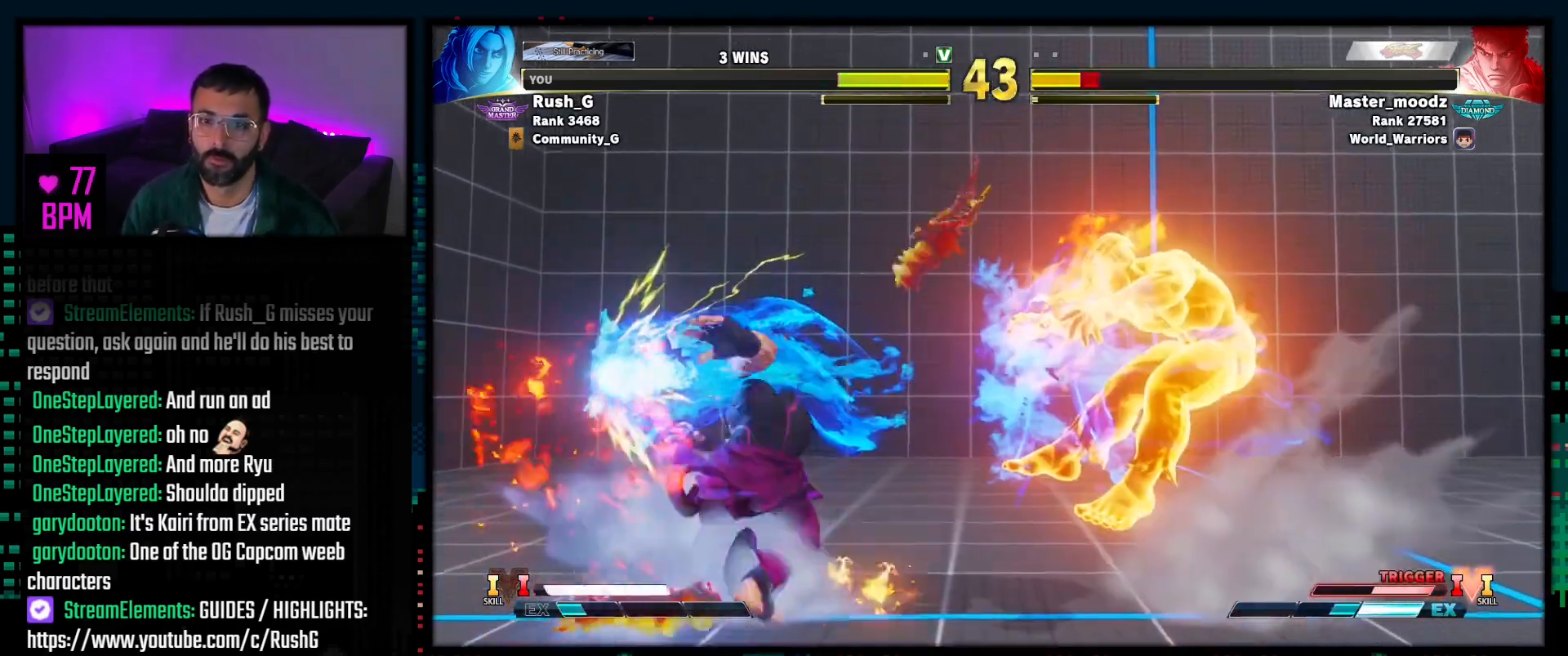
{"buttons": [], "events": []}
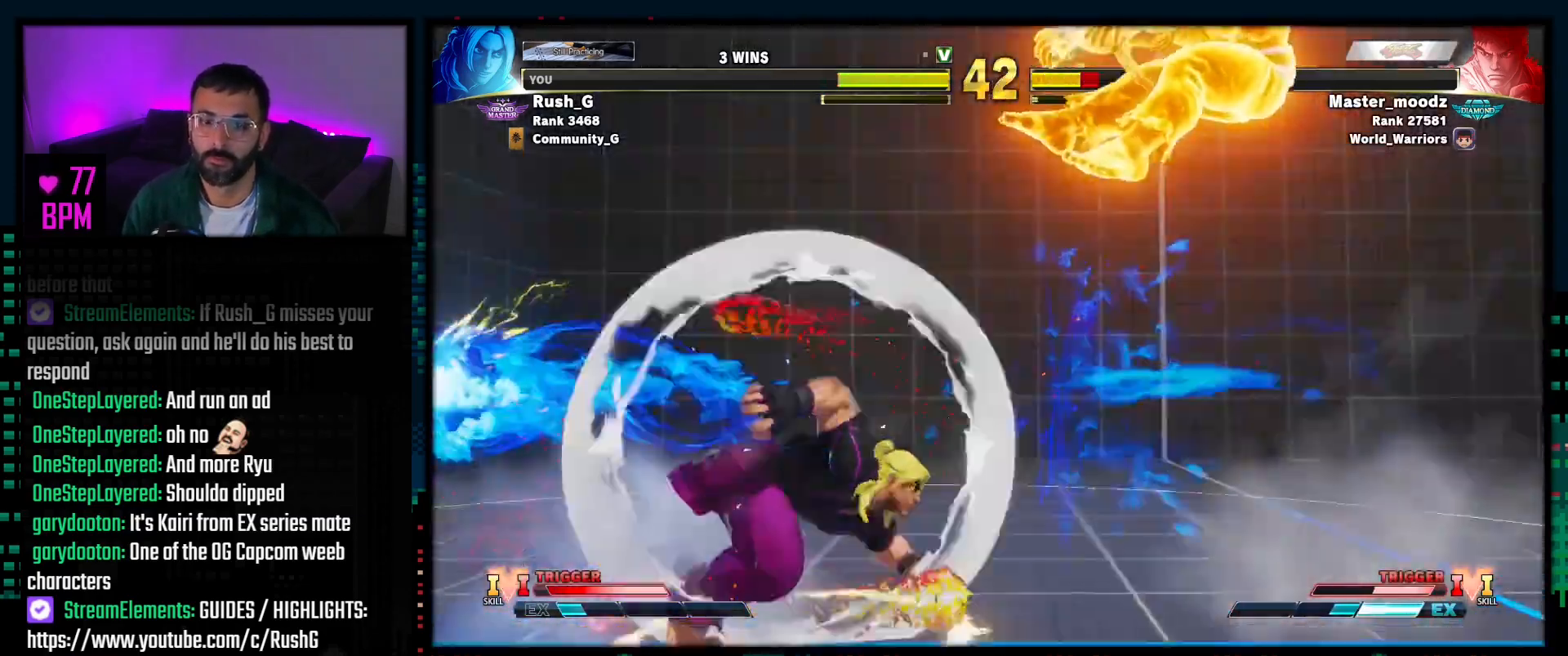
{"buttons": ["R1"], "events": [[150, "DPAD_RIGHT", "down"], [233, "DPAD_DOWN", "down"], [333, "DPAD_DOWN", "up"], [367, "R1", "down"], [383, "DPAD_RIGHT", "up"]]}
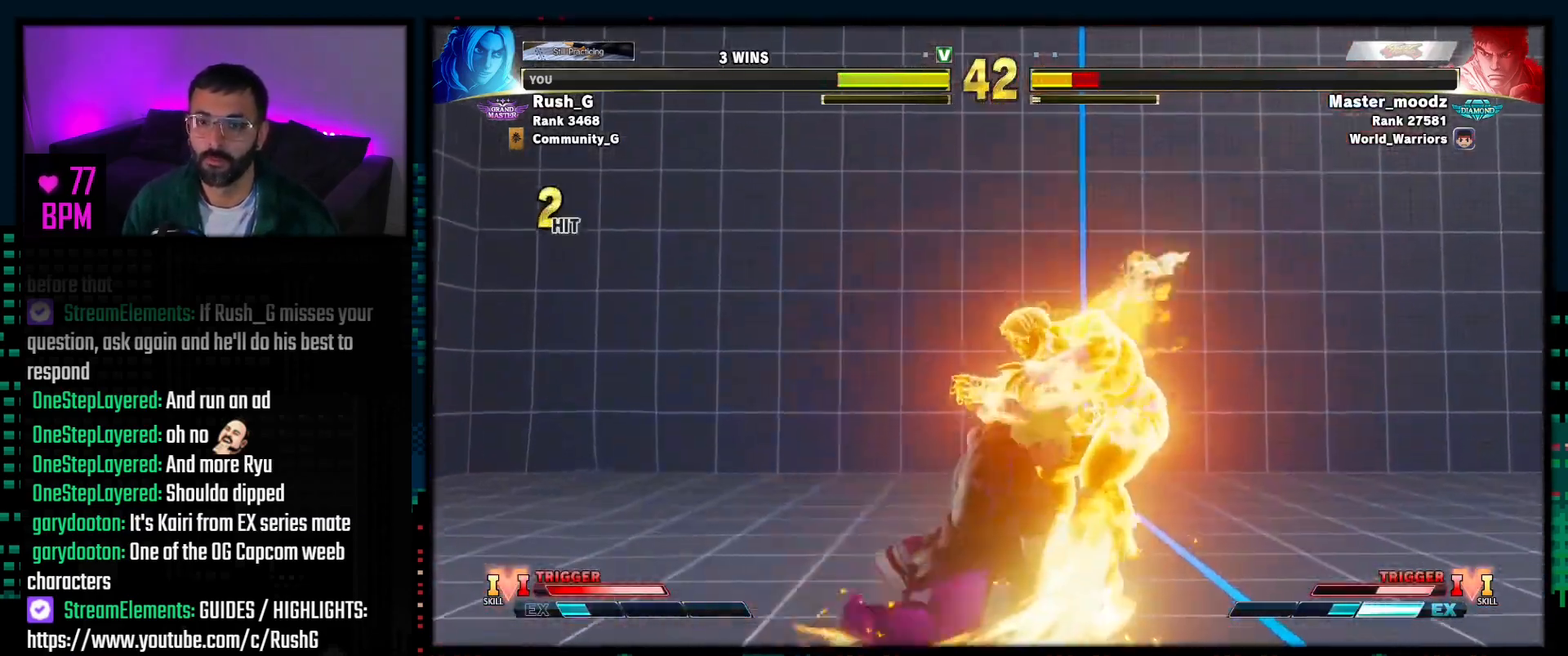
{"buttons": [], "events": [[17, "R1", "up"]]}
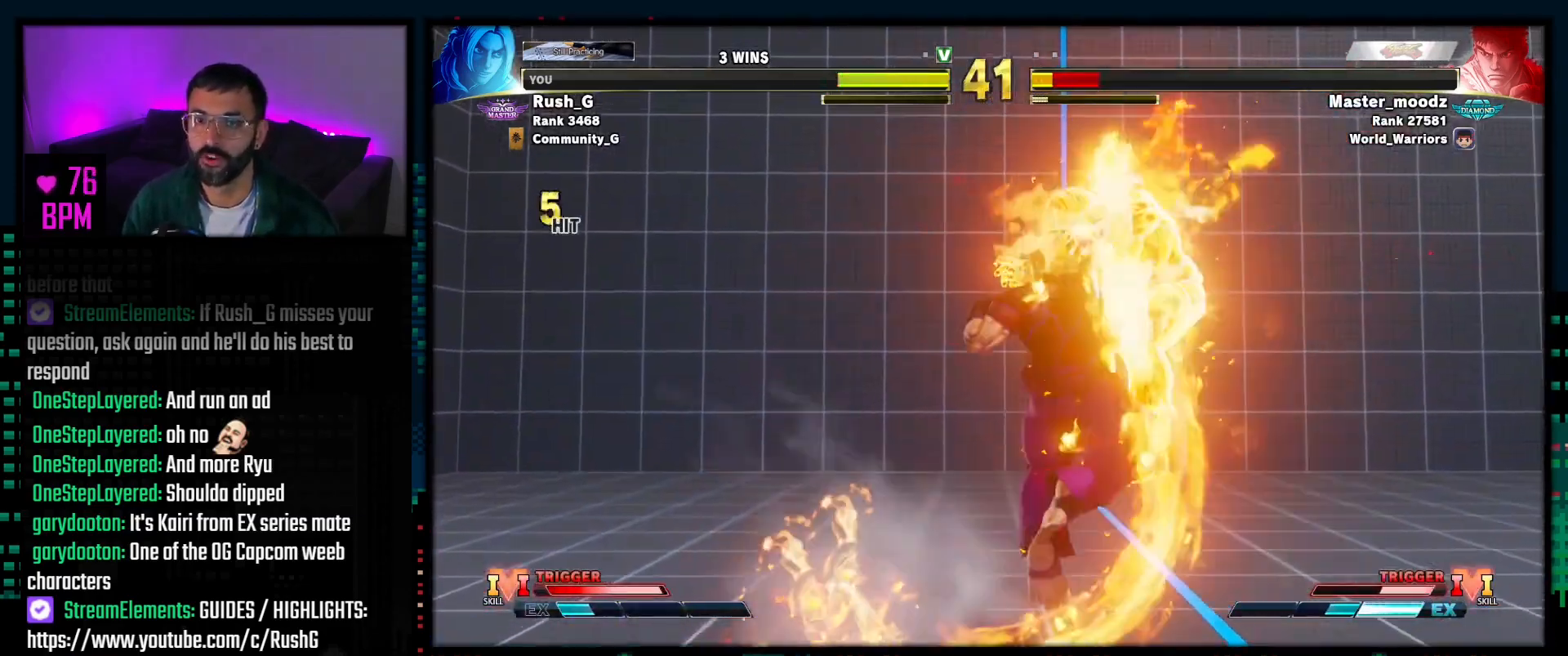
{"buttons": [], "events": []}
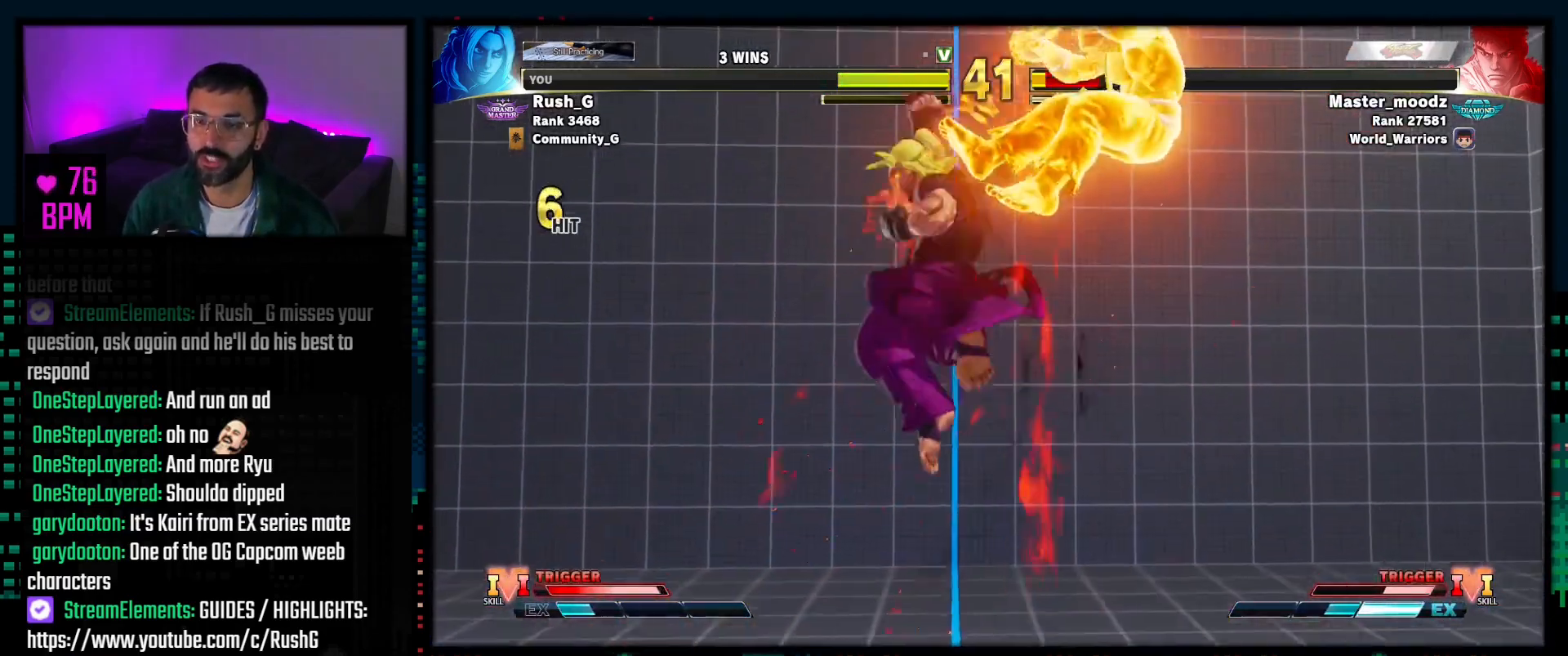
{"buttons": ["DPAD_RIGHT"], "events": [[83, "DPAD_DOWN", "down"], [417, "DPAD_RIGHT", "down"], [467, "DPAD_DOWN", "up"]]}
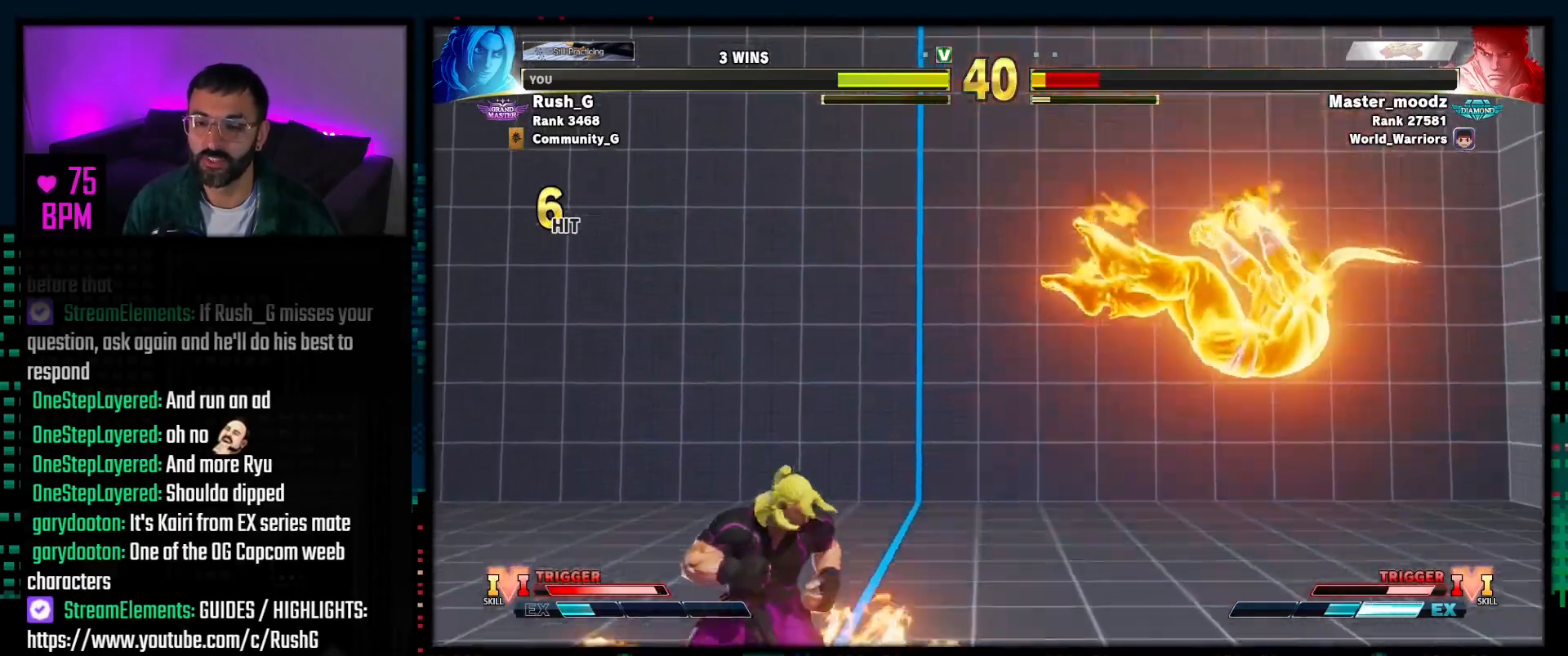
{"buttons": [], "events": [[17, "DPAD_RIGHT", "up"], [17, "SQUARE", "down"], [133, "SQUARE", "up"]]}
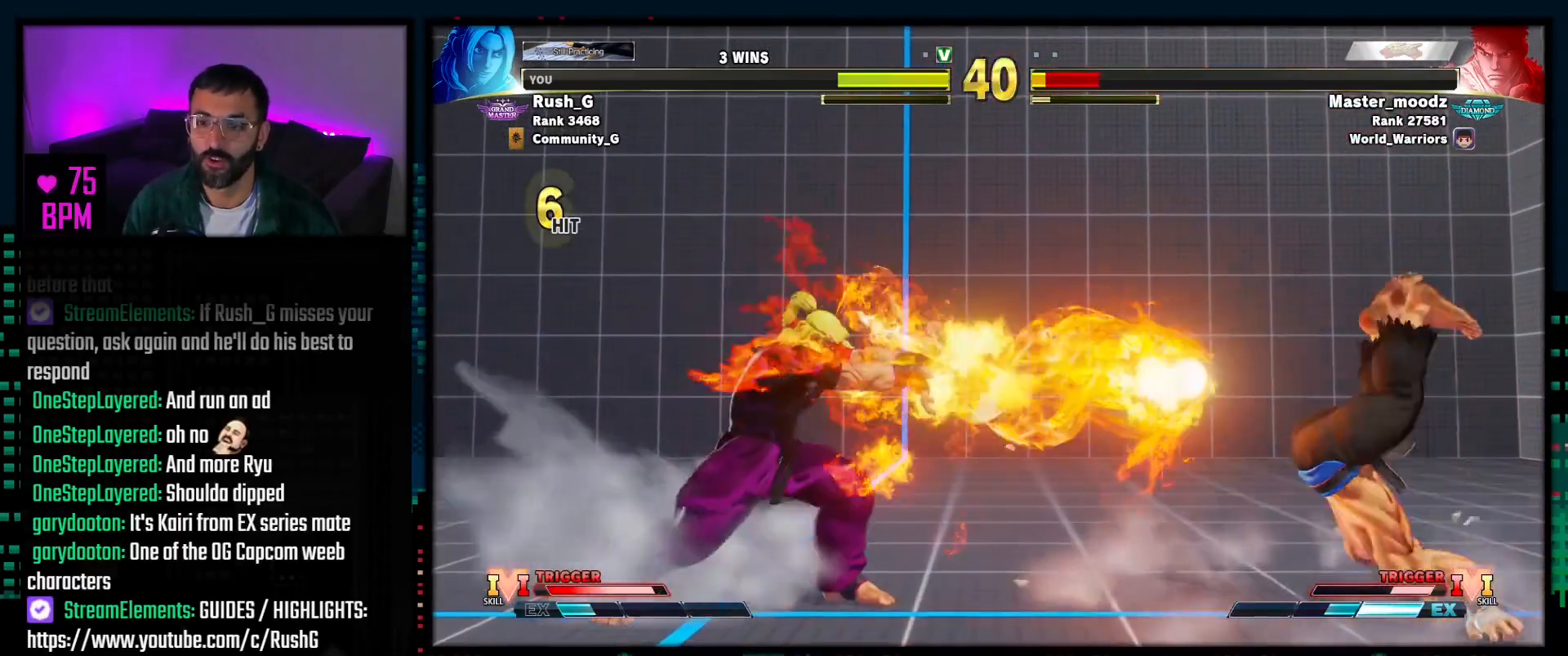
{"buttons": ["DPAD_RIGHT"], "events": [[233, "DPAD_RIGHT", "down"]]}
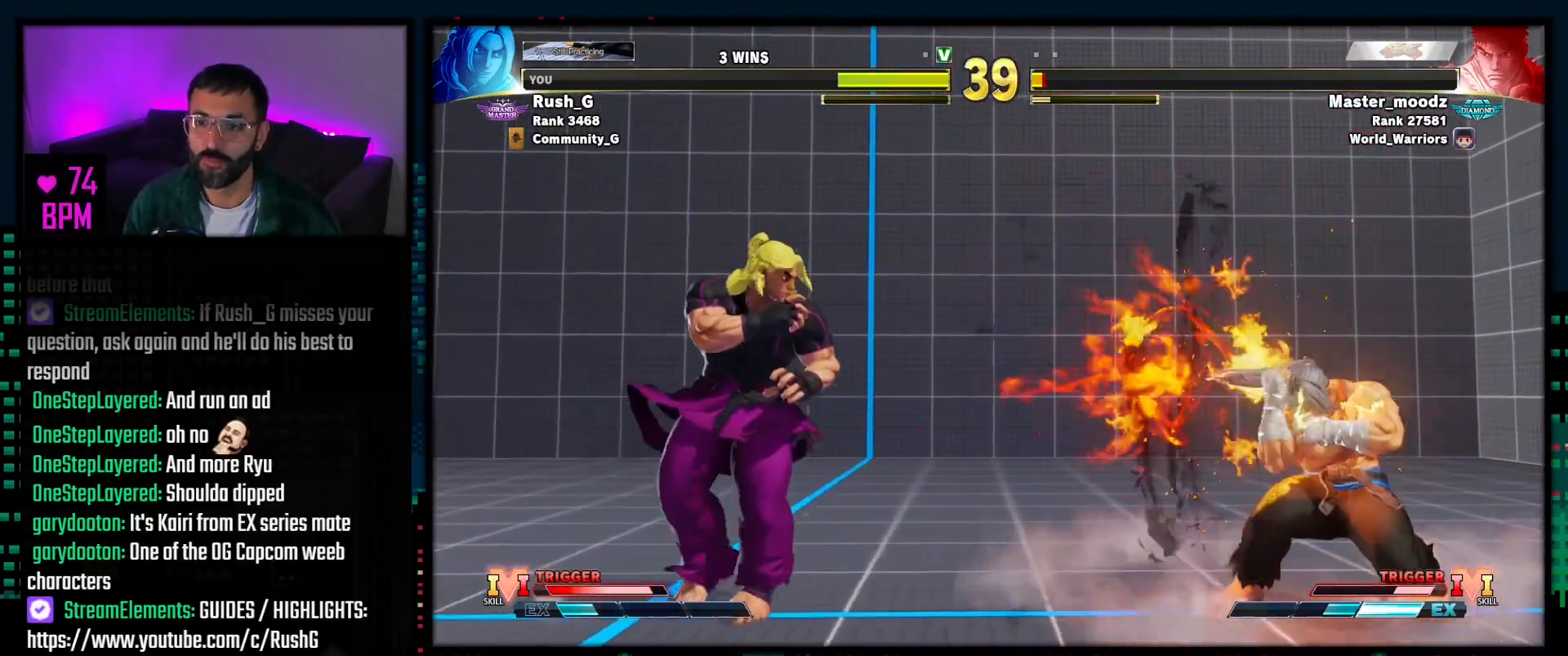
{"buttons": ["DPAD_DOWN", "DPAD_LEFT"], "events": [[150, "DPAD_DOWN", "down"], [150, "DPAD_RIGHT", "up"], [183, "DPAD_LEFT", "down"]]}
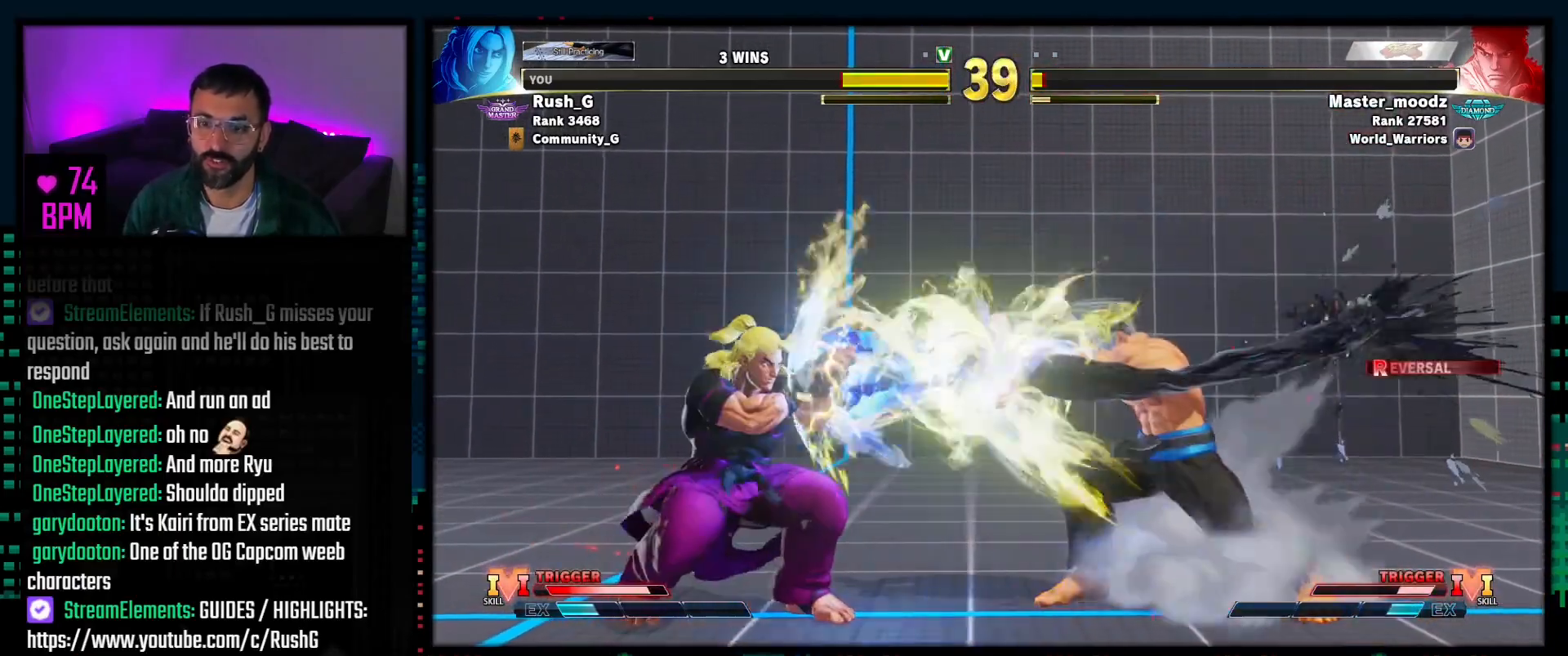
{"buttons": ["DPAD_LEFT"], "events": [[200, "DPAD_LEFT", "up"], [217, "DPAD_DOWN", "up"], [300, "DPAD_LEFT", "down"], [367, "DPAD_LEFT", "up"], [417, "DPAD_LEFT", "down"]]}
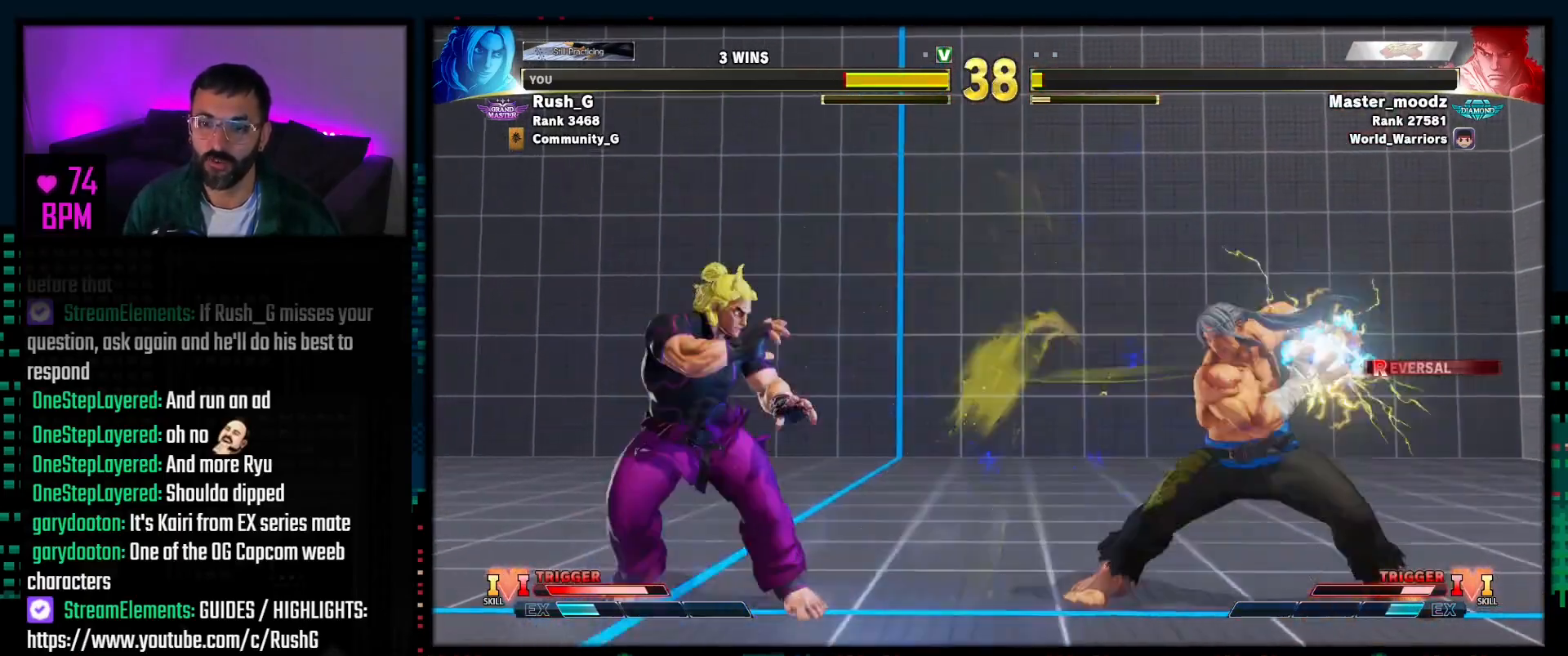
{"buttons": ["DPAD_DOWN", "DPAD_LEFT"], "events": [[50, "DPAD_LEFT", "up"], [167, "DPAD_DOWN", "down"], [200, "DPAD_LEFT", "down"]]}